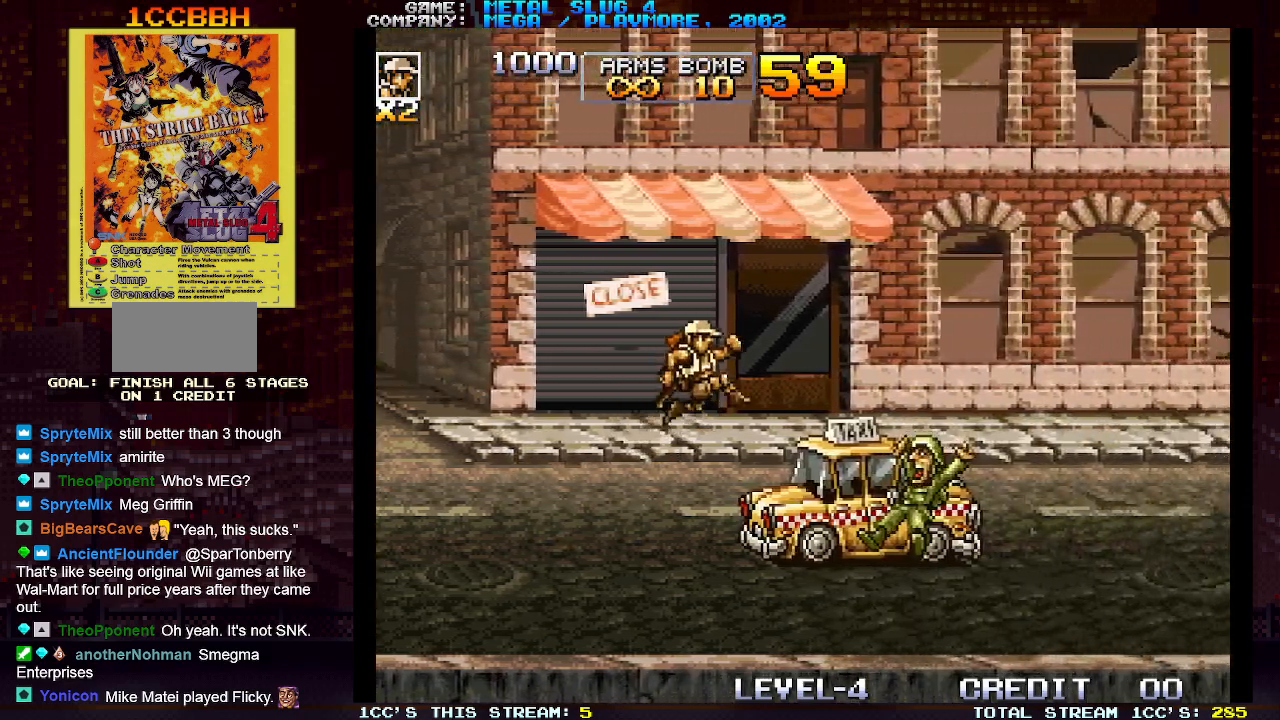
Gameplay with a controller (arcade stick); each line is a JSON object with the inputs held at the frame after it. "events" lists button and stick changes between this image and that frame as [ms after this image, input, new state], when the widget could be followed in between. Not read: L3 R3.
{"buttons": [], "left_stick": "right", "events": []}
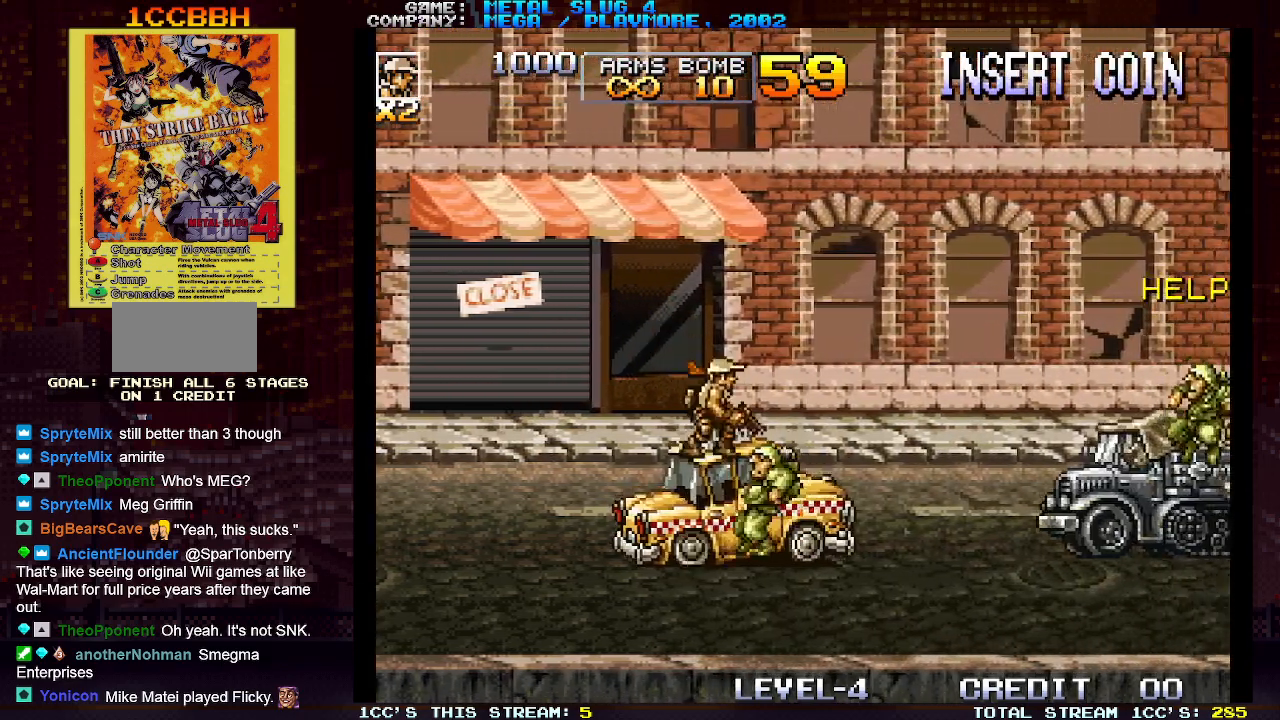
{"buttons": [], "left_stick": "right", "events": [[67, "SQUARE", "down"], [133, "SQUARE", "up"], [150, "TRIANGLE", "down"], [250, "TRIANGLE", "up"]]}
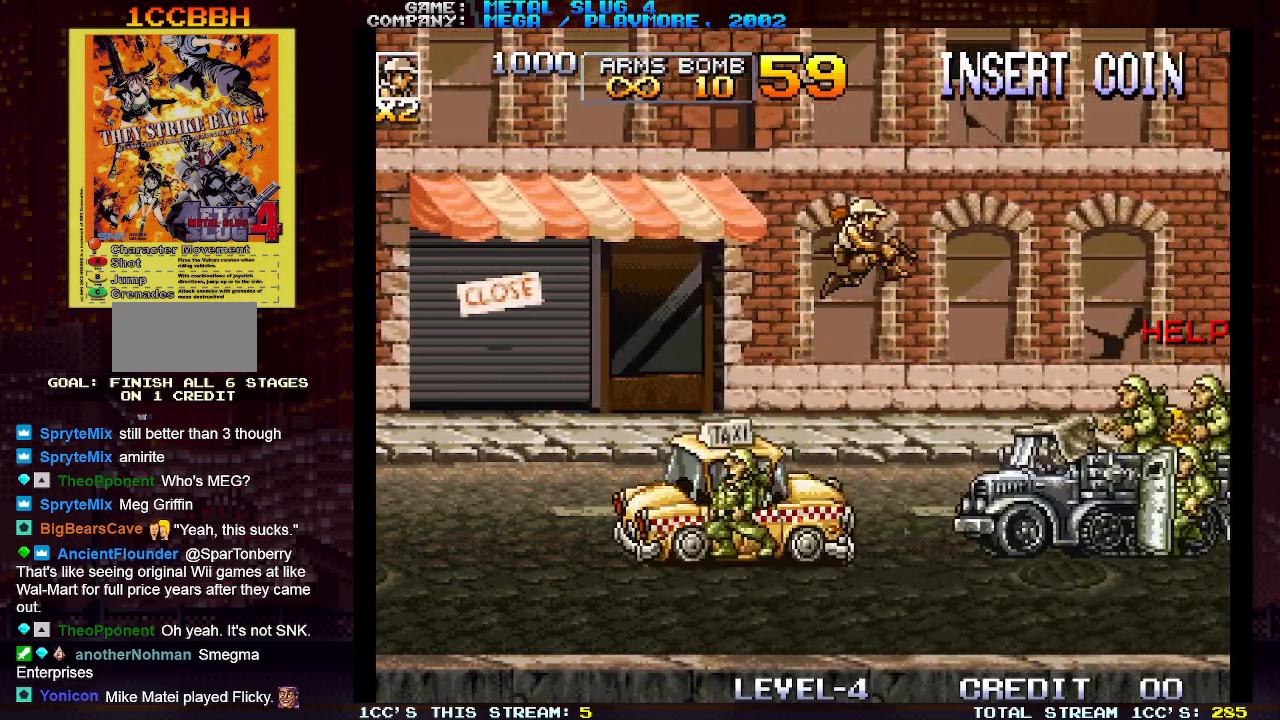
{"buttons": ["SQUARE"], "left_stick": "right", "events": [[483, "SQUARE", "down"]]}
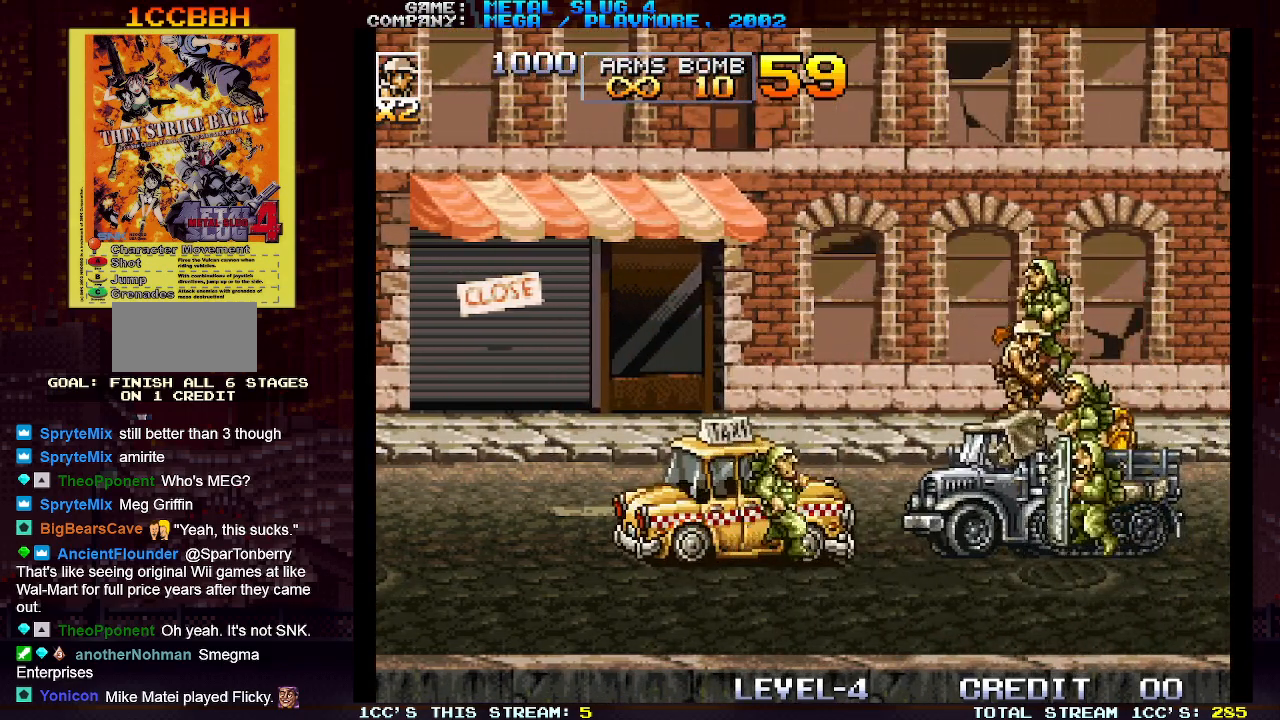
{"buttons": [], "left_stick": "left", "events": [[50, "SQUARE", "up"], [100, "SQUARE", "down"], [133, "SQUARE", "up"], [183, "SQUARE", "down"], [233, "SQUARE", "up"], [283, "SQUARE", "down"], [300, "left_stick", "center"], [333, "SQUARE", "up"], [350, "left_stick", "left"], [367, "SQUARE", "down"], [417, "SQUARE", "up"], [450, "SQUARE", "down"], [500, "SQUARE", "up"]]}
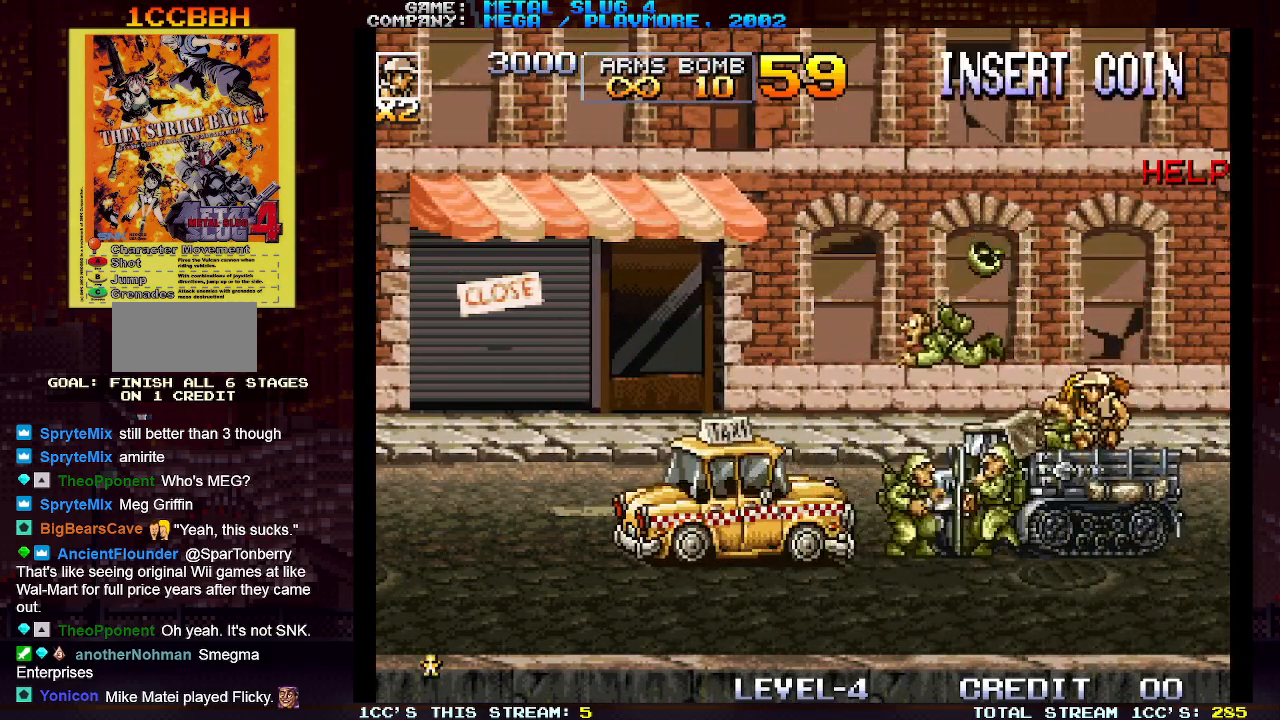
{"buttons": [], "left_stick": "right", "events": [[33, "SQUARE", "down"], [100, "SQUARE", "up"], [150, "SQUARE", "down"], [183, "SQUARE", "up"], [217, "SQUARE", "down"], [233, "left_stick", "center"], [267, "SQUARE", "up"], [417, "left_stick", "right"]]}
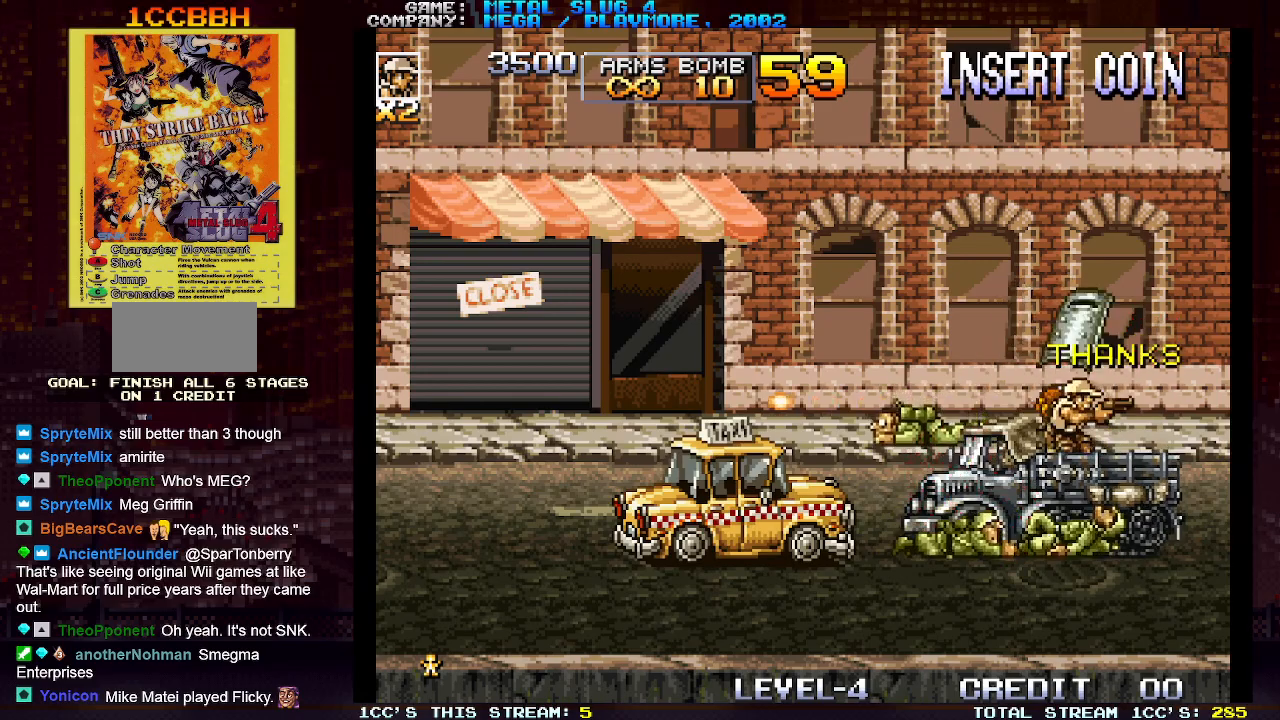
{"buttons": [], "left_stick": "center", "events": [[150, "left_stick", "center"], [250, "left_stick", "left"], [483, "left_stick", "center"]]}
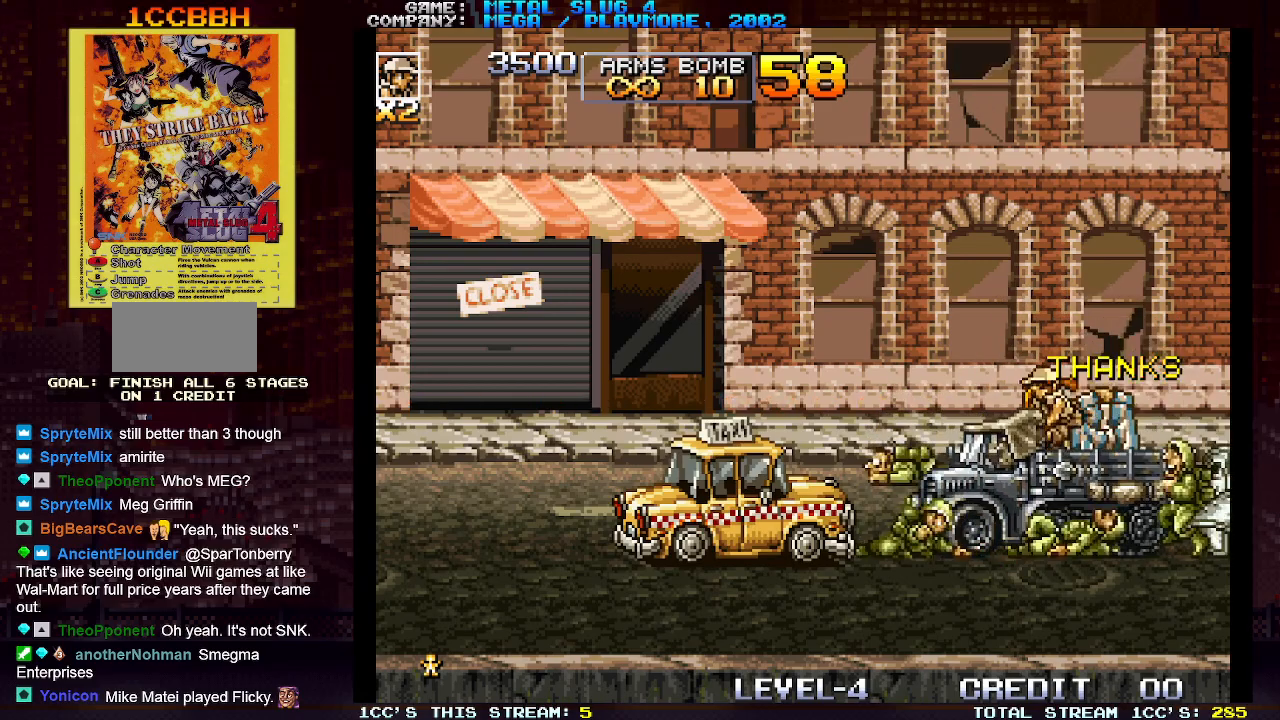
{"buttons": [], "left_stick": "down", "events": [[183, "left_stick", "right"], [333, "SQUARE", "down"], [350, "left_stick", "down"], [383, "SQUARE", "up"], [433, "SQUARE", "down"], [483, "SQUARE", "up"]]}
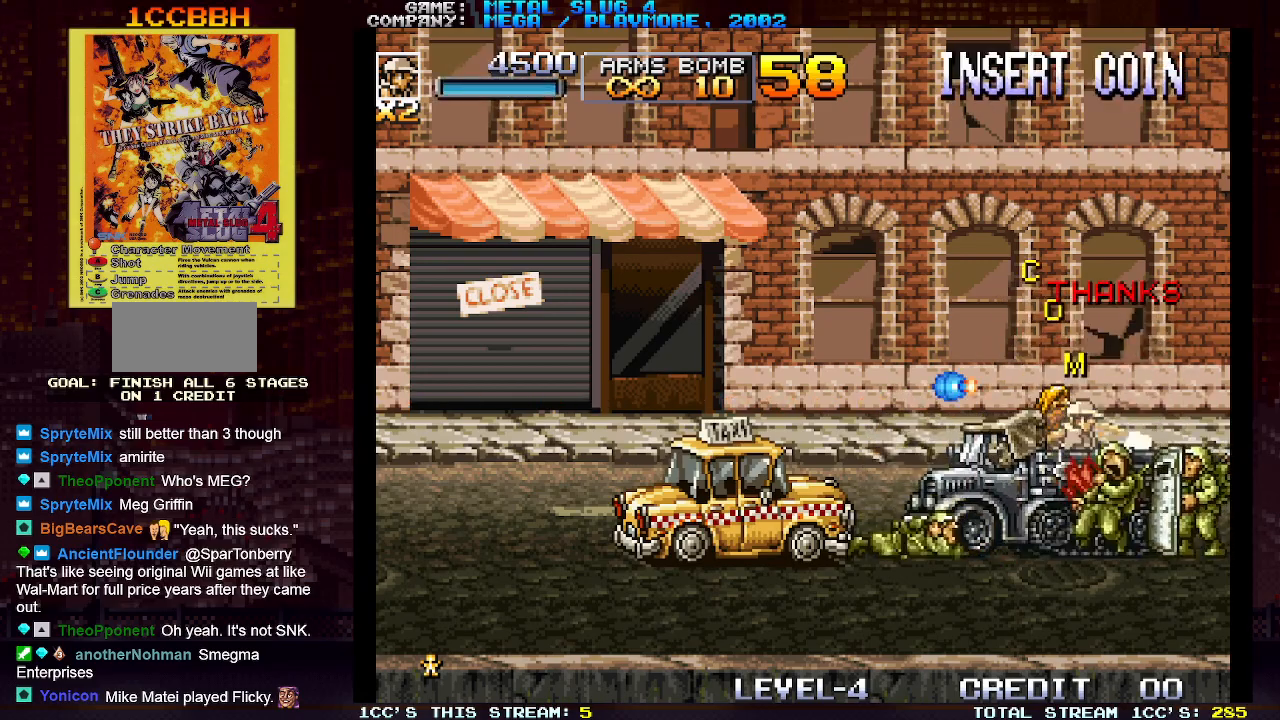
{"buttons": [], "left_stick": "right", "events": [[17, "SQUARE", "down"], [67, "SQUARE", "up"], [117, "SQUARE", "down"], [150, "SQUARE", "up"], [183, "SQUARE", "down"], [250, "SQUARE", "up"], [283, "SQUARE", "down"], [333, "SQUARE", "up"], [367, "left_stick", "right"]]}
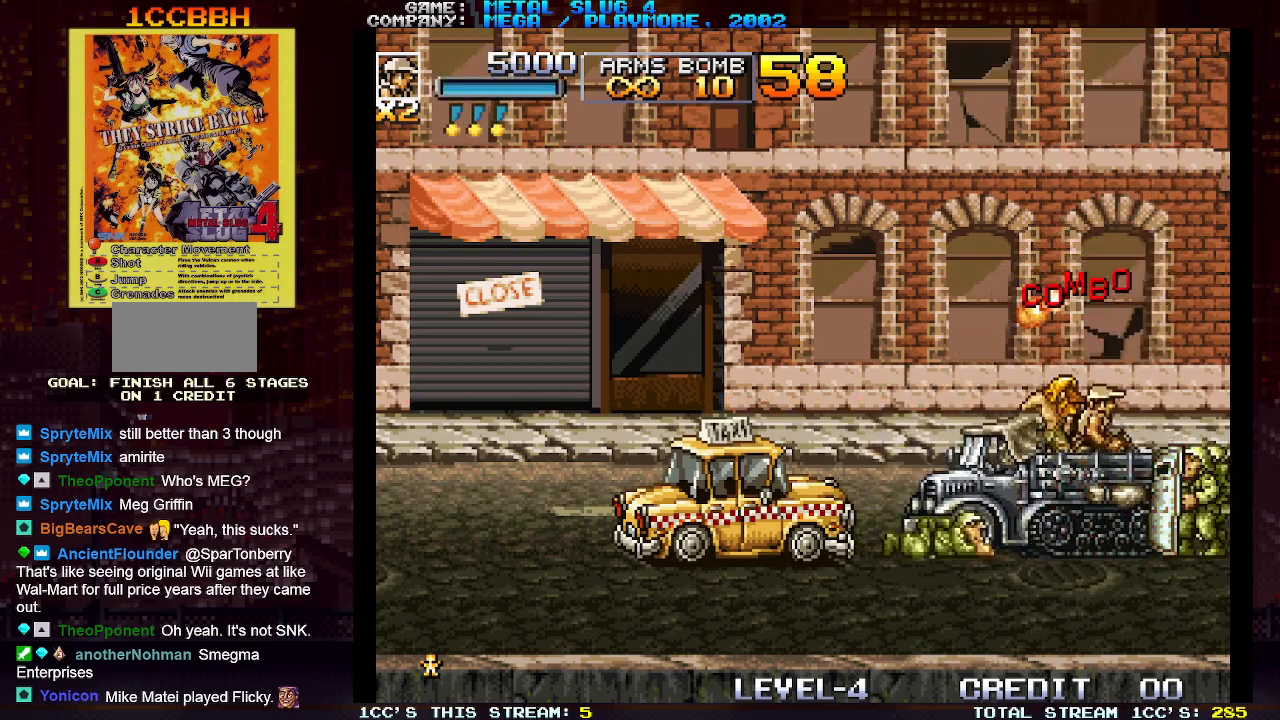
{"buttons": ["SQUARE"], "left_stick": "down", "events": [[283, "SQUARE", "down"], [317, "left_stick", "down"], [333, "SQUARE", "up"], [383, "SQUARE", "down"], [433, "SQUARE", "up"], [467, "SQUARE", "down"]]}
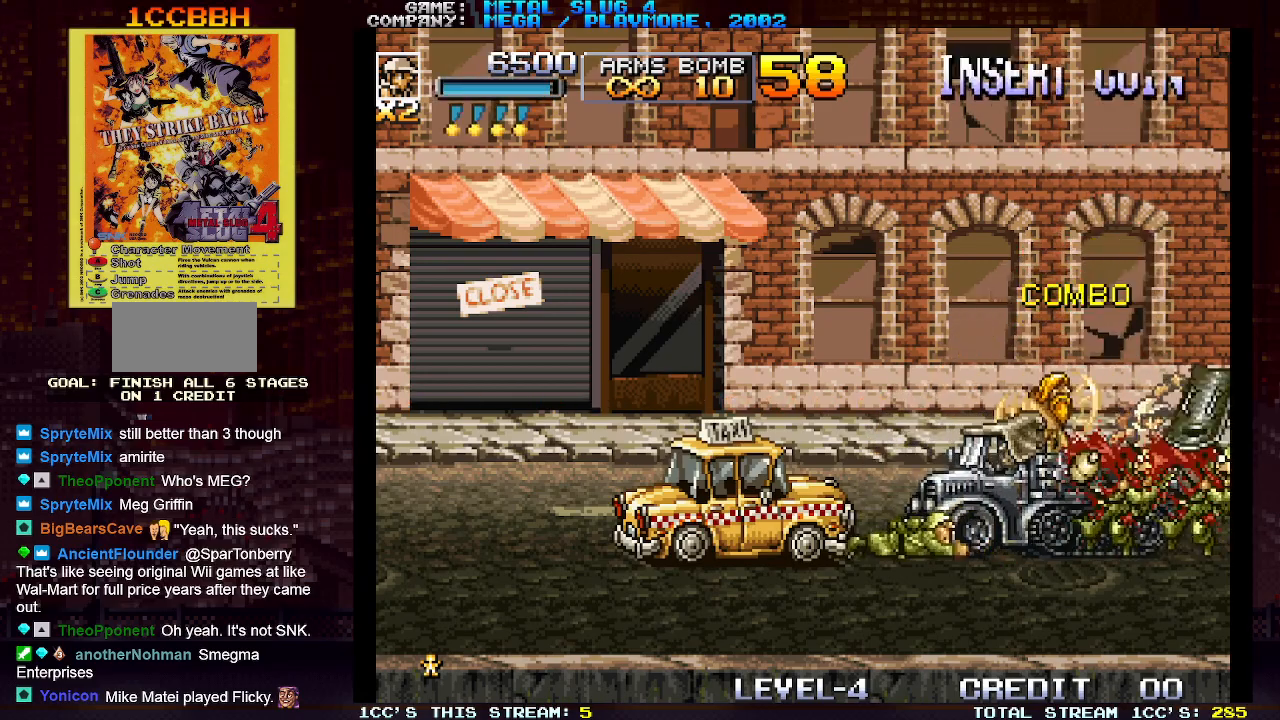
{"buttons": [], "left_stick": "down", "events": [[17, "SQUARE", "up"], [50, "SQUARE", "down"], [100, "SQUARE", "up"], [133, "SQUARE", "down"], [200, "SQUARE", "up"], [233, "SQUARE", "down"], [283, "SQUARE", "up"], [317, "SQUARE", "down"], [383, "SQUARE", "up"]]}
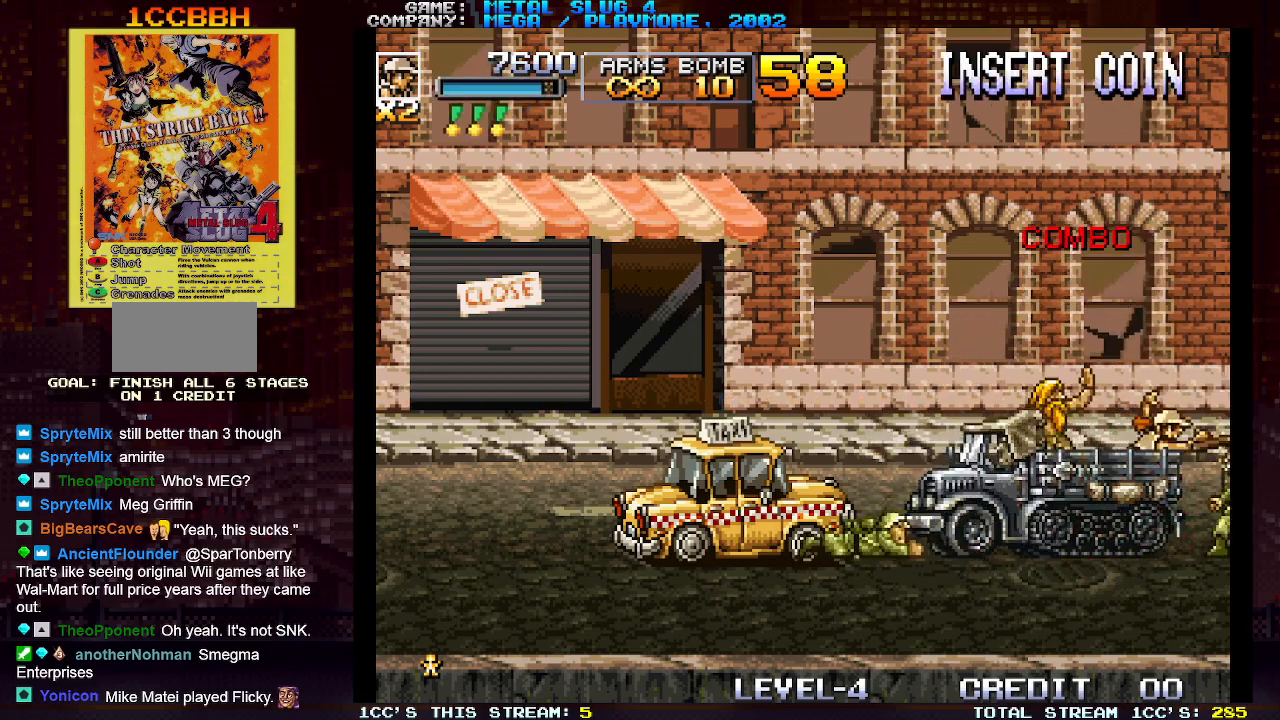
{"buttons": [], "left_stick": "down", "events": [[167, "SQUARE", "down"], [217, "SQUARE", "up"], [283, "SQUARE", "down"], [317, "SQUARE", "up"], [350, "SQUARE", "down"], [400, "SQUARE", "up"], [467, "SQUARE", "down"], [500, "SQUARE", "up"]]}
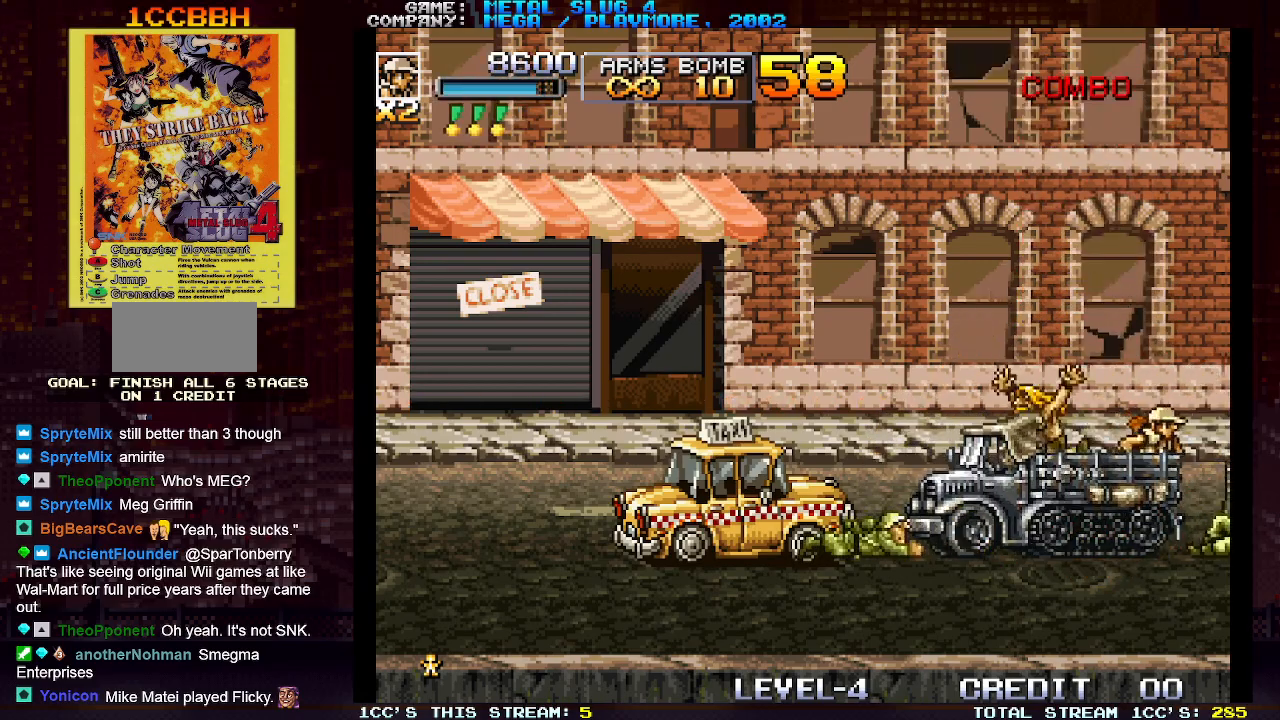
{"buttons": ["SQUARE"], "left_stick": "down", "events": [[50, "SQUARE", "down"], [100, "SQUARE", "up"], [133, "SQUARE", "down"], [183, "SQUARE", "up"], [217, "SQUARE", "down"], [267, "SQUARE", "up"], [333, "SQUARE", "down"], [367, "SQUARE", "up"], [417, "SQUARE", "down"], [450, "SQUARE", "up"], [500, "SQUARE", "down"]]}
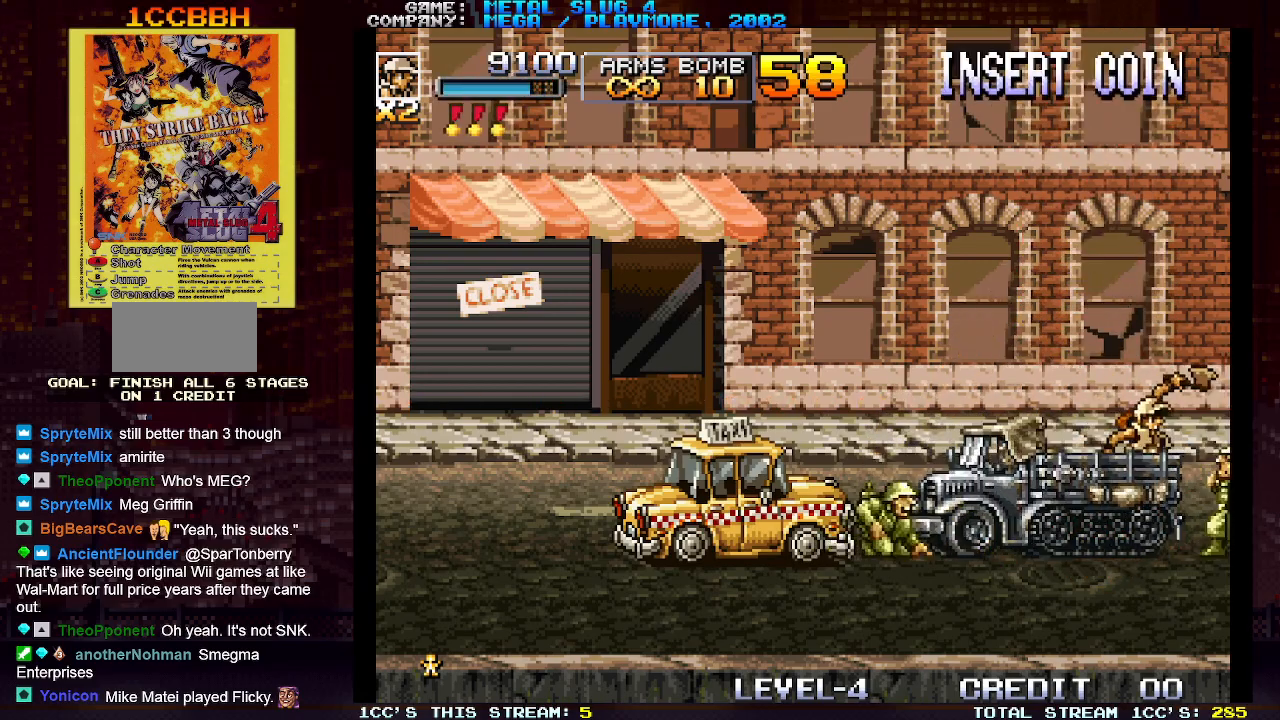
{"buttons": [], "left_stick": "down", "events": [[33, "SQUARE", "up"], [100, "SQUARE", "down"], [133, "SQUARE", "up"], [250, "SQUARE", "down"], [300, "SQUARE", "up"], [367, "SQUARE", "down"], [400, "SQUARE", "up"], [433, "SQUARE", "down"], [500, "SQUARE", "up"]]}
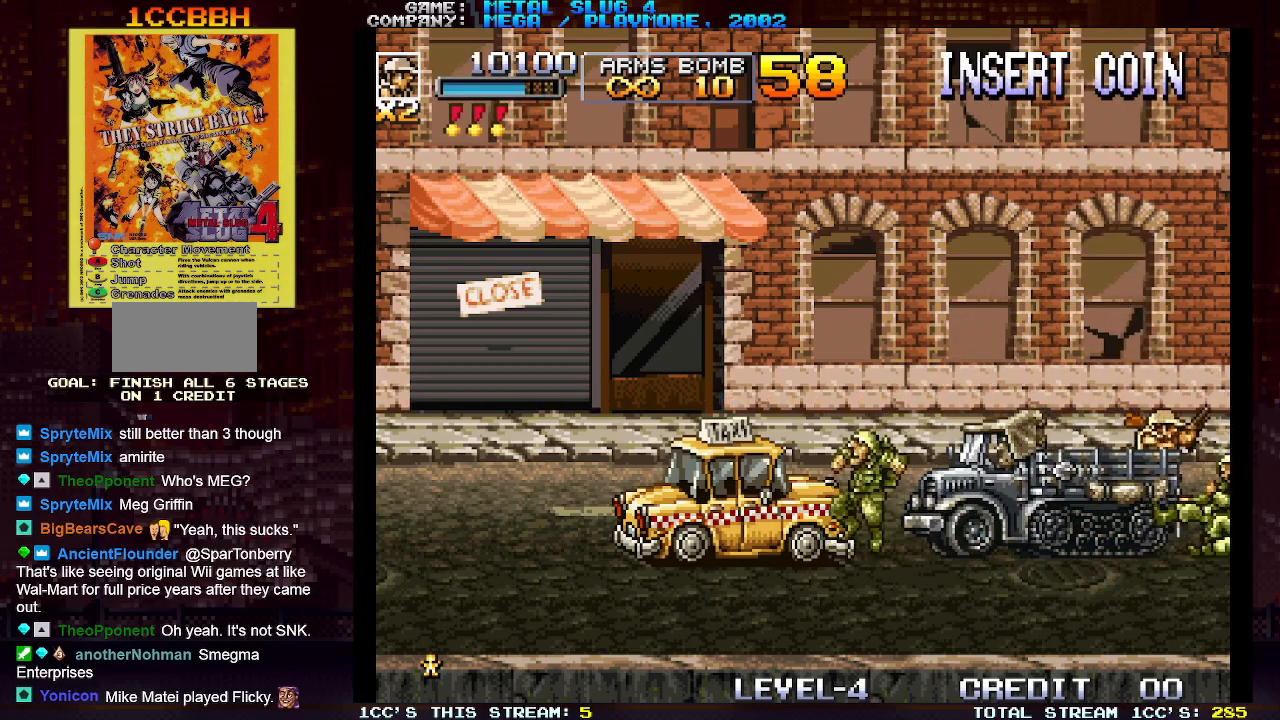
{"buttons": [], "left_stick": "down", "events": [[50, "SQUARE", "down"], [100, "SQUARE", "up"], [133, "SQUARE", "down"], [183, "SQUARE", "up"], [233, "SQUARE", "down"], [283, "SQUARE", "up"], [317, "SQUARE", "down"], [383, "SQUARE", "up"], [417, "SQUARE", "down"], [467, "SQUARE", "up"]]}
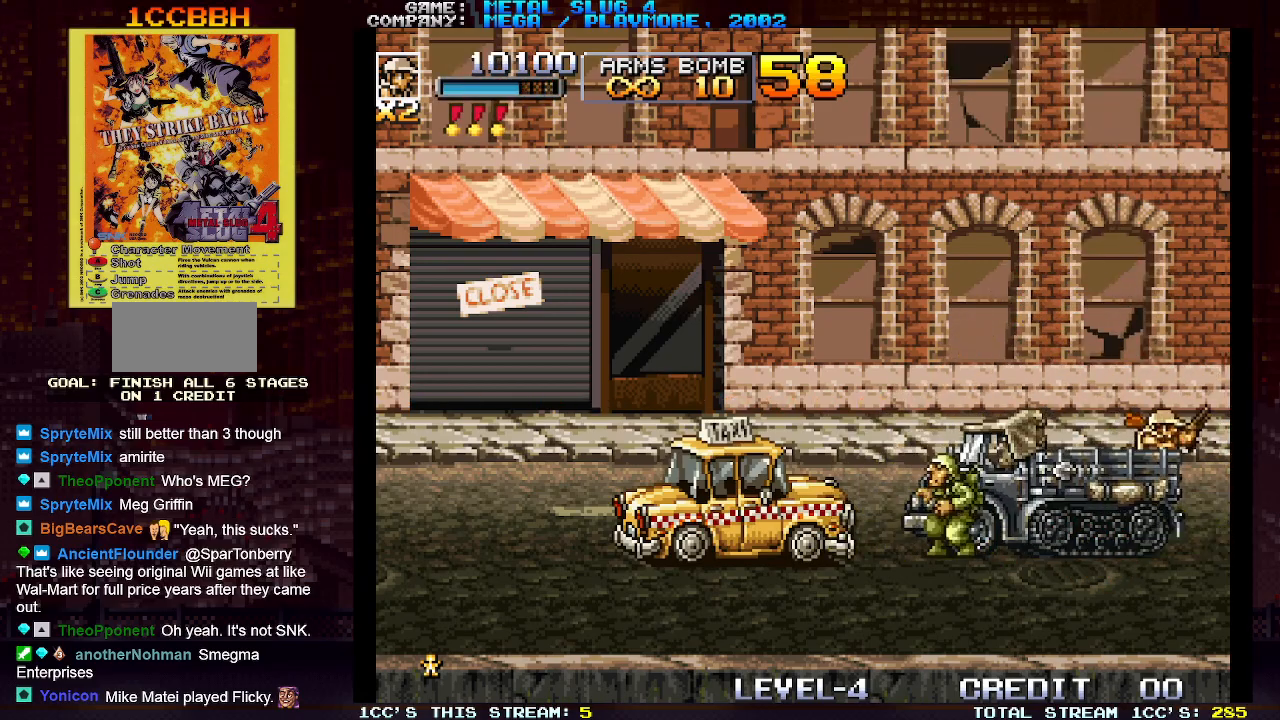
{"buttons": ["SQUARE"], "left_stick": "down-right", "events": [[17, "SQUARE", "down"], [67, "SQUARE", "up"], [100, "left_stick", "down-left"], [117, "SQUARE", "down"], [150, "SQUARE", "up"], [200, "SQUARE", "down"], [233, "SQUARE", "up"], [300, "SQUARE", "down"], [300, "left_stick", "down-right"], [333, "SQUARE", "up"], [383, "SQUARE", "down"], [433, "SQUARE", "up"], [483, "SQUARE", "down"]]}
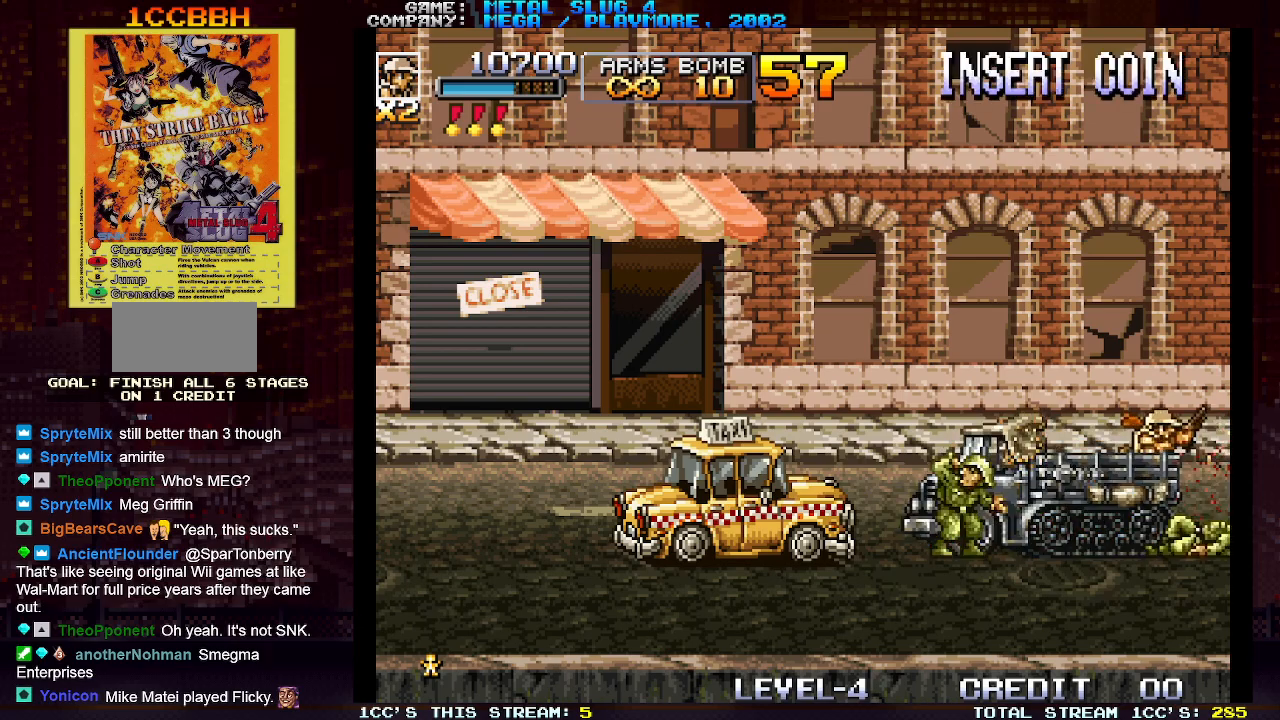
{"buttons": [], "left_stick": "down", "events": [[17, "SQUARE", "up"], [17, "left_stick", "down"], [67, "SQUARE", "down"], [117, "SQUARE", "up"], [167, "SQUARE", "down"], [217, "SQUARE", "up"], [250, "SQUARE", "down"], [300, "SQUARE", "up"], [350, "SQUARE", "down"], [383, "SQUARE", "up"], [450, "SQUARE", "down"], [483, "SQUARE", "up"]]}
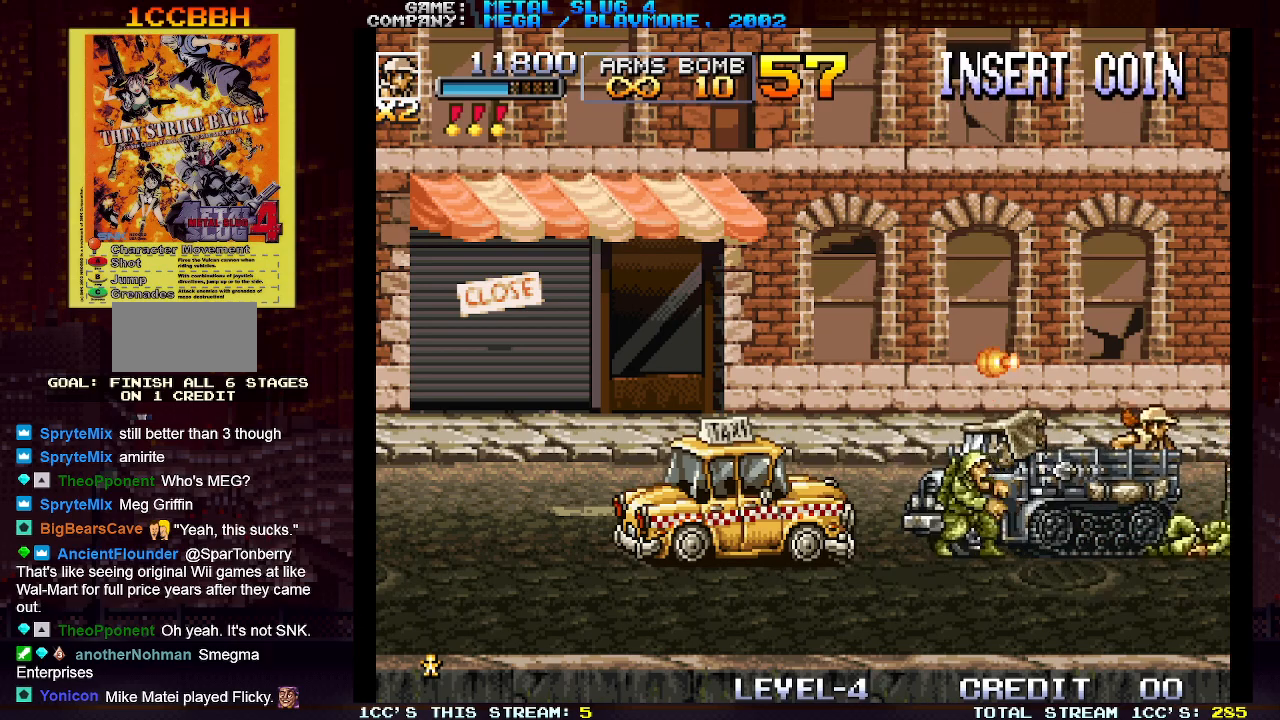
{"buttons": [], "left_stick": "left", "events": [[33, "SQUARE", "down"], [67, "SQUARE", "up"], [117, "SQUARE", "down"], [133, "SQUARE", "up"], [150, "left_stick", "left"]]}
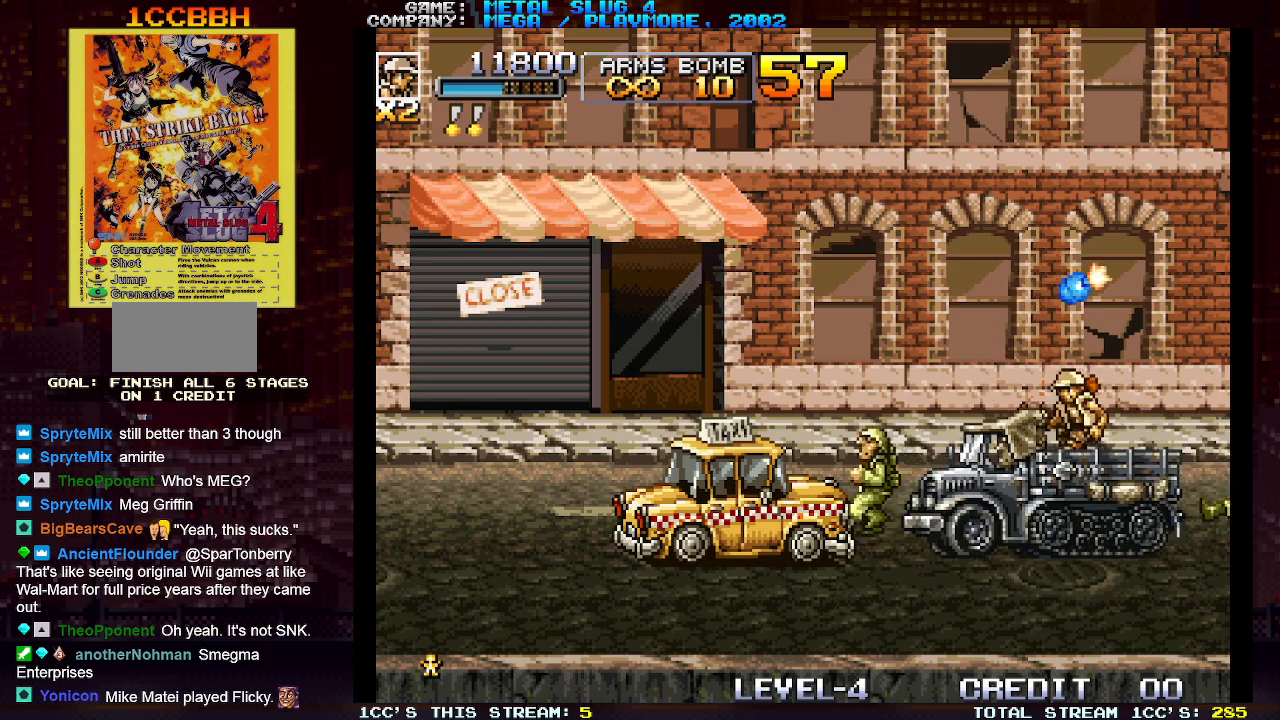
{"buttons": ["SQUARE"], "left_stick": "down-right", "events": [[50, "left_stick", "down"], [450, "left_stick", "down-right"], [500, "SQUARE", "down"]]}
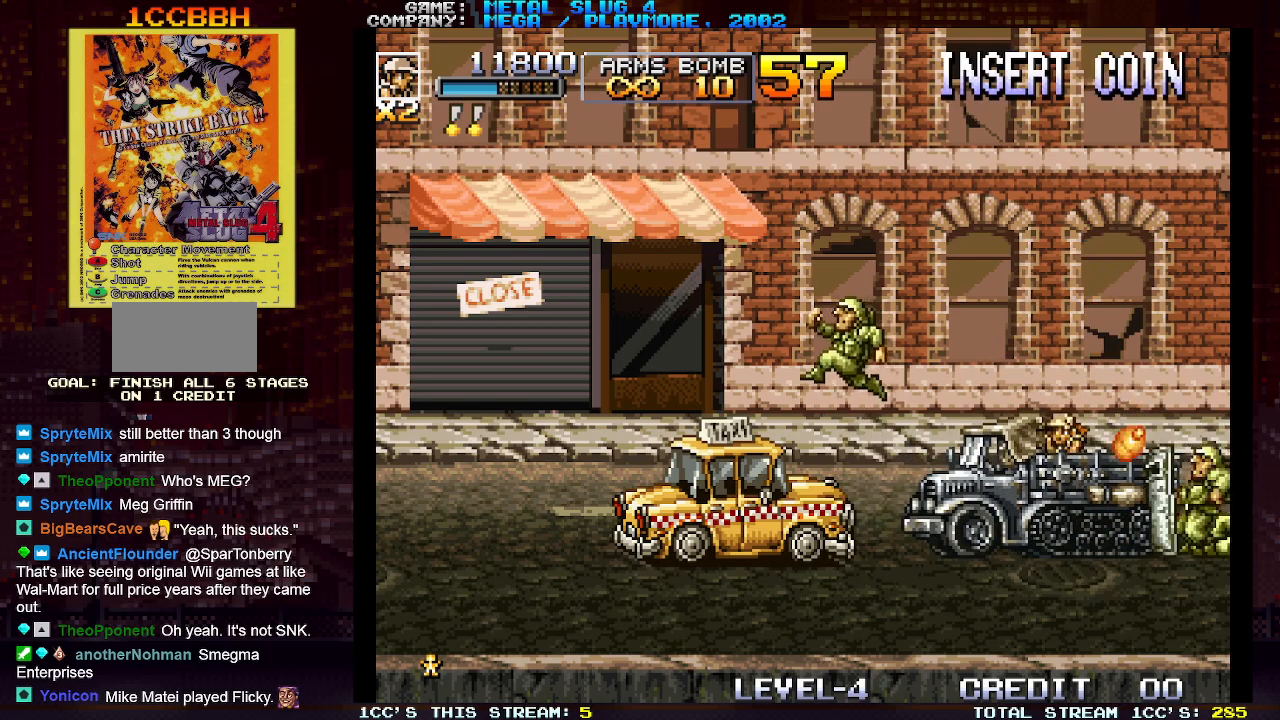
{"buttons": ["SQUARE"], "left_stick": "down", "events": [[67, "SQUARE", "up"], [117, "SQUARE", "down"], [167, "SQUARE", "up"], [183, "SQUARE", "down"], [233, "SQUARE", "up"], [300, "SQUARE", "down"], [300, "left_stick", "down"], [350, "SQUARE", "up"], [367, "SQUARE", "down"], [433, "SQUARE", "up"], [483, "SQUARE", "down"]]}
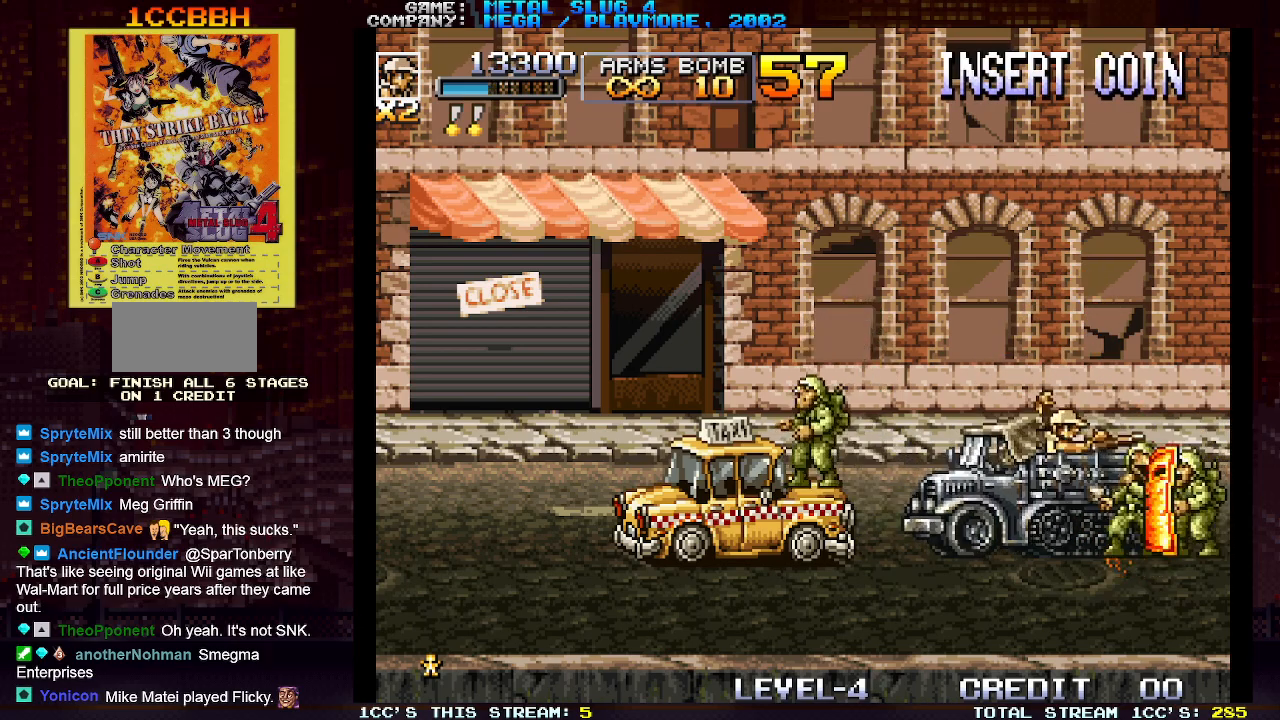
{"buttons": [], "left_stick": "down", "events": [[17, "SQUARE", "up"], [50, "SQUARE", "down"], [100, "SQUARE", "up"], [167, "SQUARE", "down"], [200, "SQUARE", "up"], [233, "SQUARE", "down"], [283, "SQUARE", "up"], [333, "SQUARE", "down"], [383, "SQUARE", "up"], [417, "SQUARE", "down"], [467, "SQUARE", "up"]]}
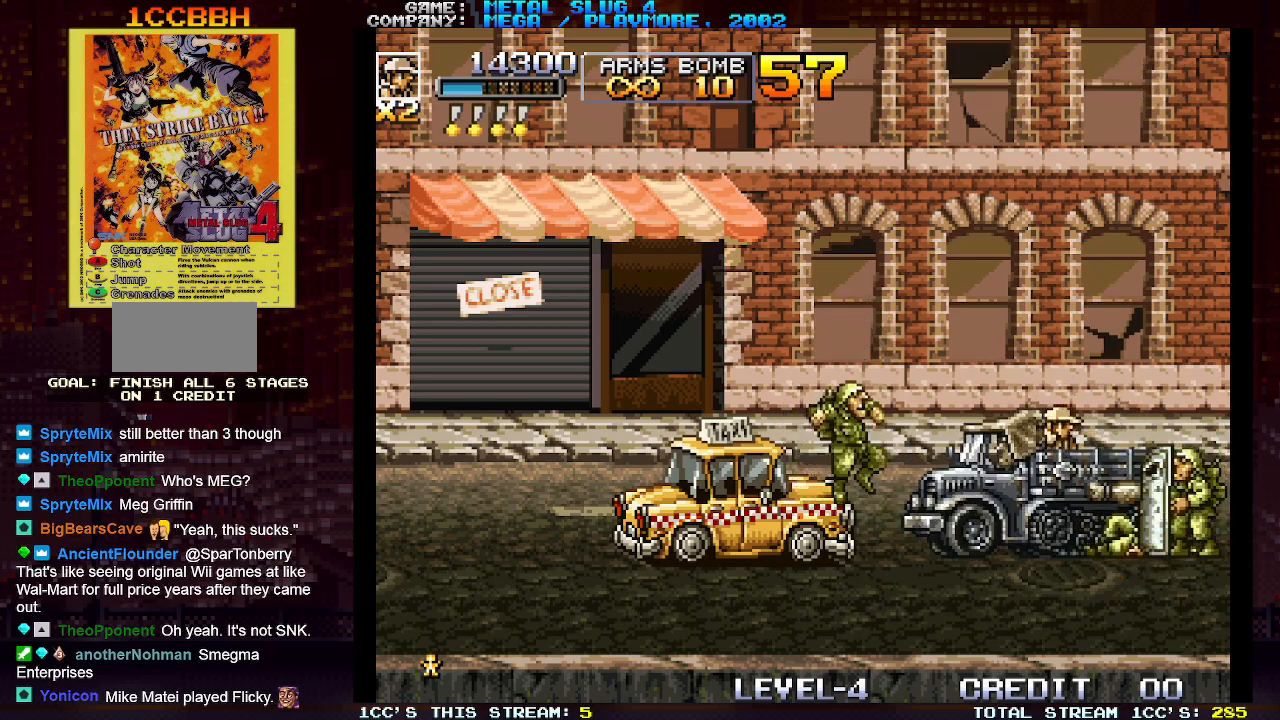
{"buttons": [], "left_stick": "down", "events": [[17, "SQUARE", "down"], [50, "SQUARE", "up"], [100, "SQUARE", "down"], [150, "SQUARE", "up"], [200, "SQUARE", "down"], [217, "SQUARE", "up"], [267, "SQUARE", "down"], [317, "SQUARE", "up"], [367, "SQUARE", "down"], [400, "SQUARE", "up"], [433, "SQUARE", "down"], [500, "SQUARE", "up"]]}
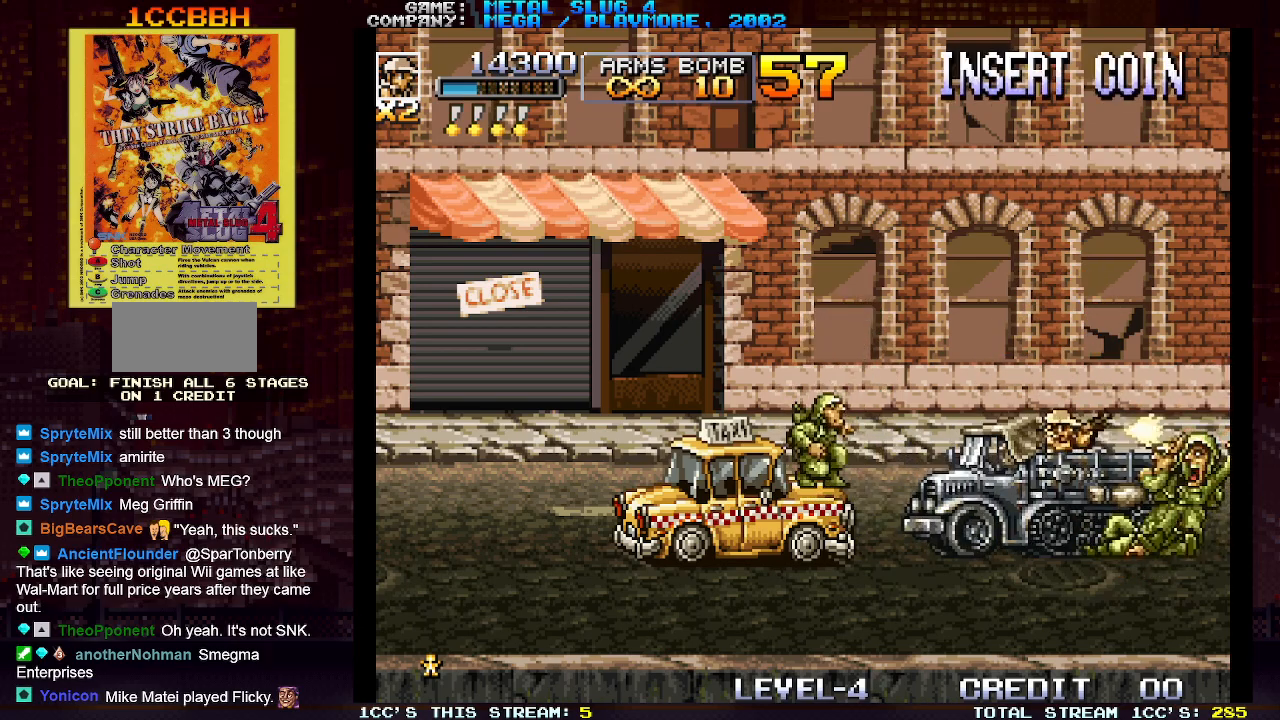
{"buttons": [], "left_stick": "down-left", "events": [[33, "SQUARE", "down"], [83, "SQUARE", "up"], [117, "SQUARE", "down"], [183, "SQUARE", "up"], [217, "TRIANGLE", "down"], [283, "left_stick", "left"], [333, "SQUARE", "down"], [333, "TRIANGLE", "up"], [400, "SQUARE", "up"], [417, "left_stick", "down-left"], [450, "SQUARE", "down"], [500, "SQUARE", "up"]]}
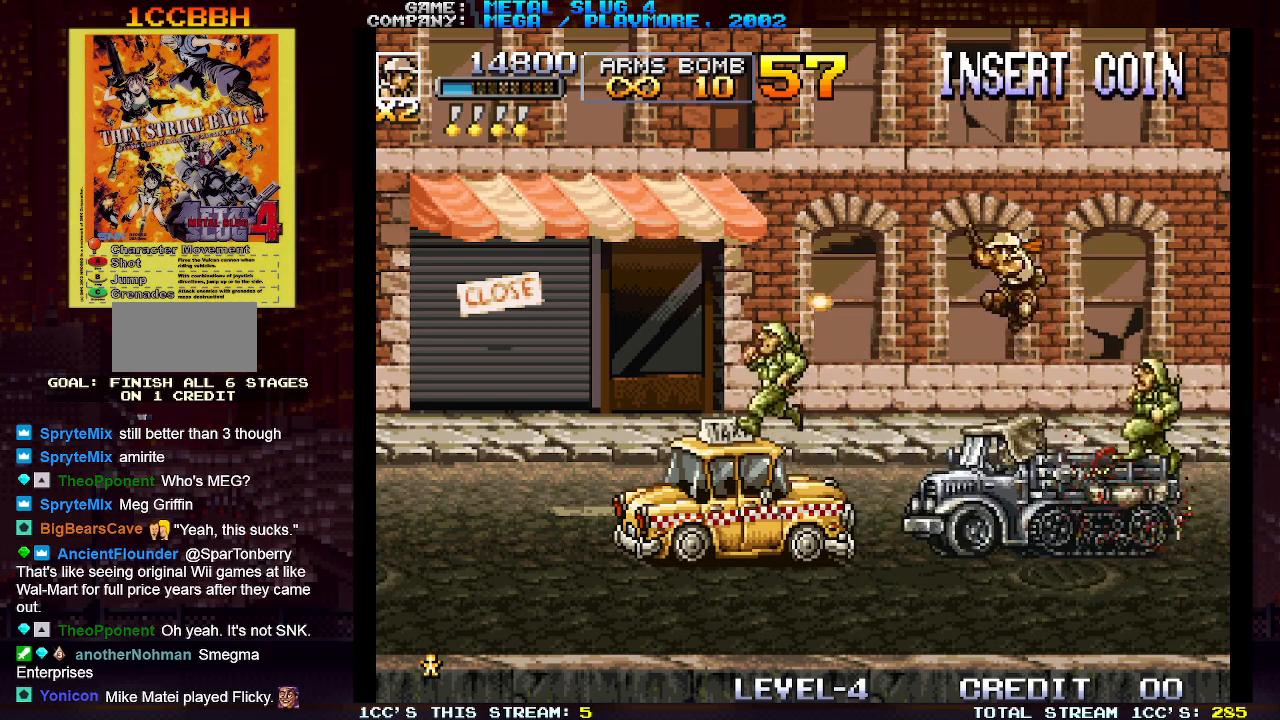
{"buttons": [], "left_stick": "left", "events": [[33, "SQUARE", "down"], [100, "SQUARE", "up"], [150, "SQUARE", "down"], [183, "SQUARE", "up"], [233, "SQUARE", "down"], [233, "left_stick", "left"], [283, "SQUARE", "up"], [350, "SQUARE", "down"], [367, "SQUARE", "up"], [417, "SQUARE", "down"], [483, "SQUARE", "up"]]}
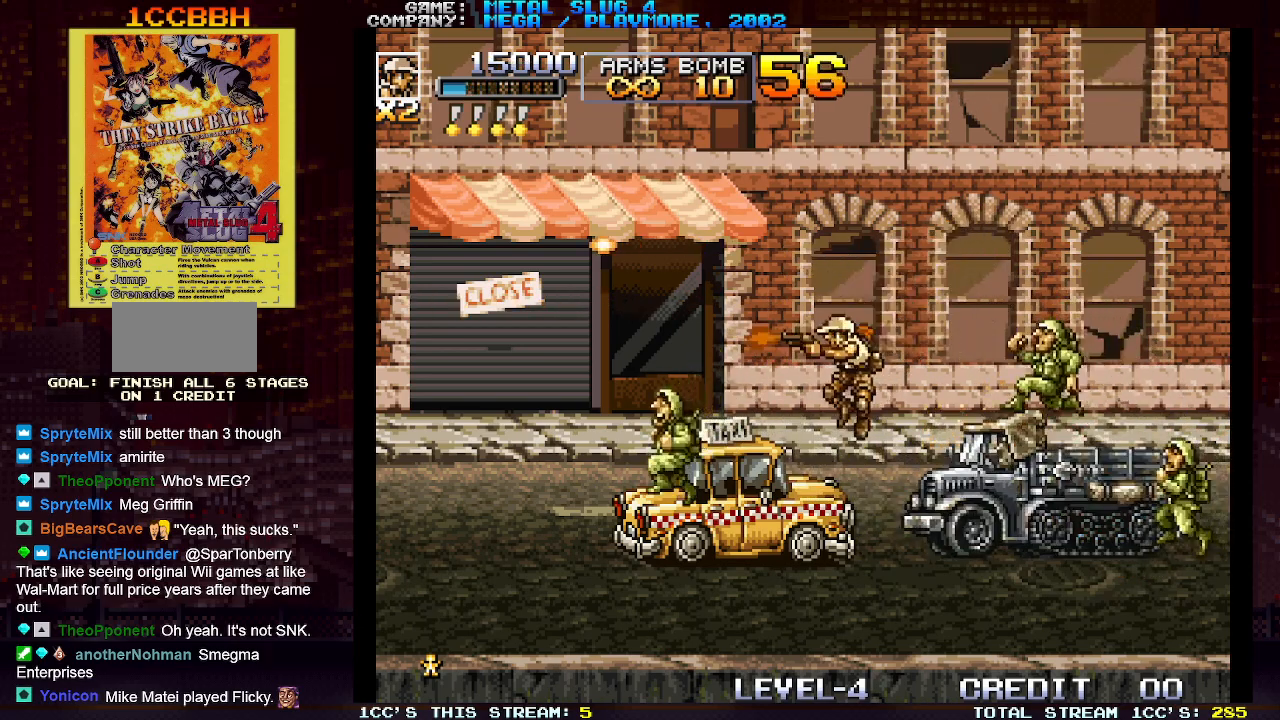
{"buttons": ["SQUARE"], "left_stick": "down-left", "events": [[33, "SQUARE", "down"], [67, "SQUARE", "up"], [117, "SQUARE", "down"], [183, "SQUARE", "up"], [217, "TRIANGLE", "down"], [283, "left_stick", "down-left"], [300, "SQUARE", "down"], [300, "TRIANGLE", "up"], [367, "SQUARE", "up"], [433, "SQUARE", "down"], [483, "SQUARE", "up"], [500, "SQUARE", "down"]]}
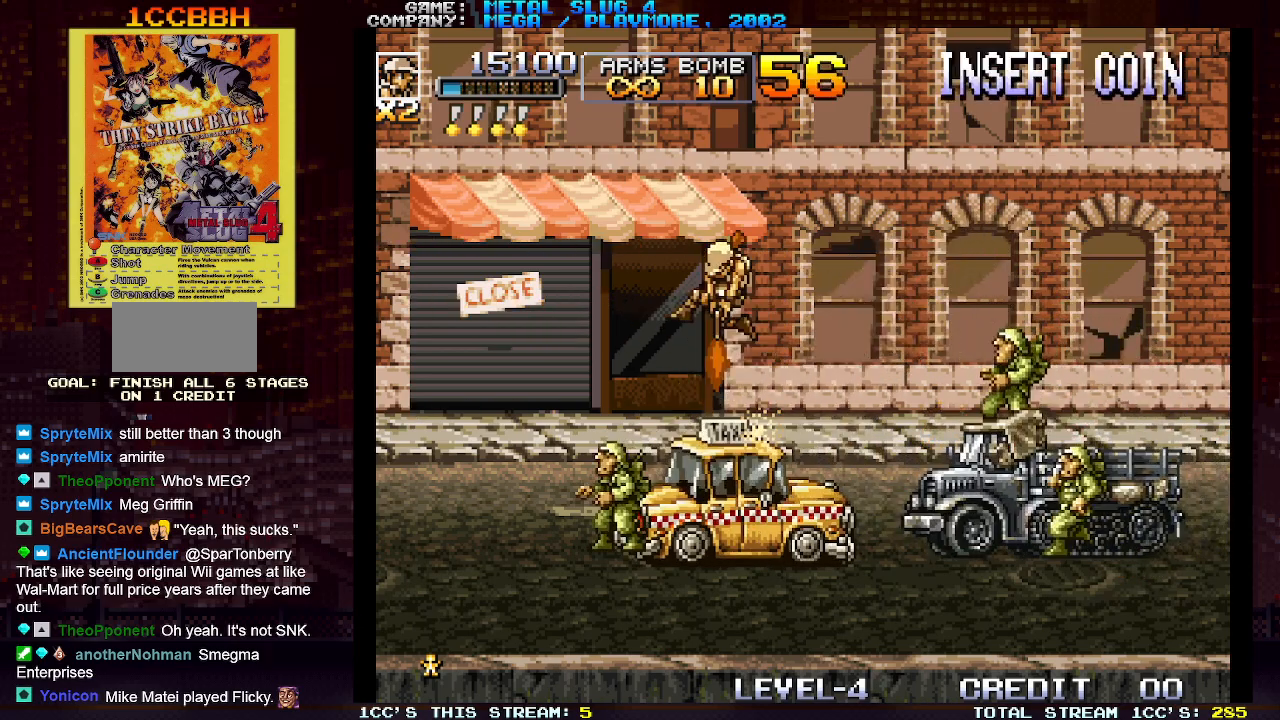
{"buttons": [], "left_stick": "down-left", "events": [[67, "SQUARE", "up"], [117, "SQUARE", "down"], [167, "SQUARE", "up"], [200, "SQUARE", "down"], [250, "SQUARE", "up"], [317, "SQUARE", "down"], [350, "SQUARE", "up"], [400, "SQUARE", "down"], [450, "SQUARE", "up"]]}
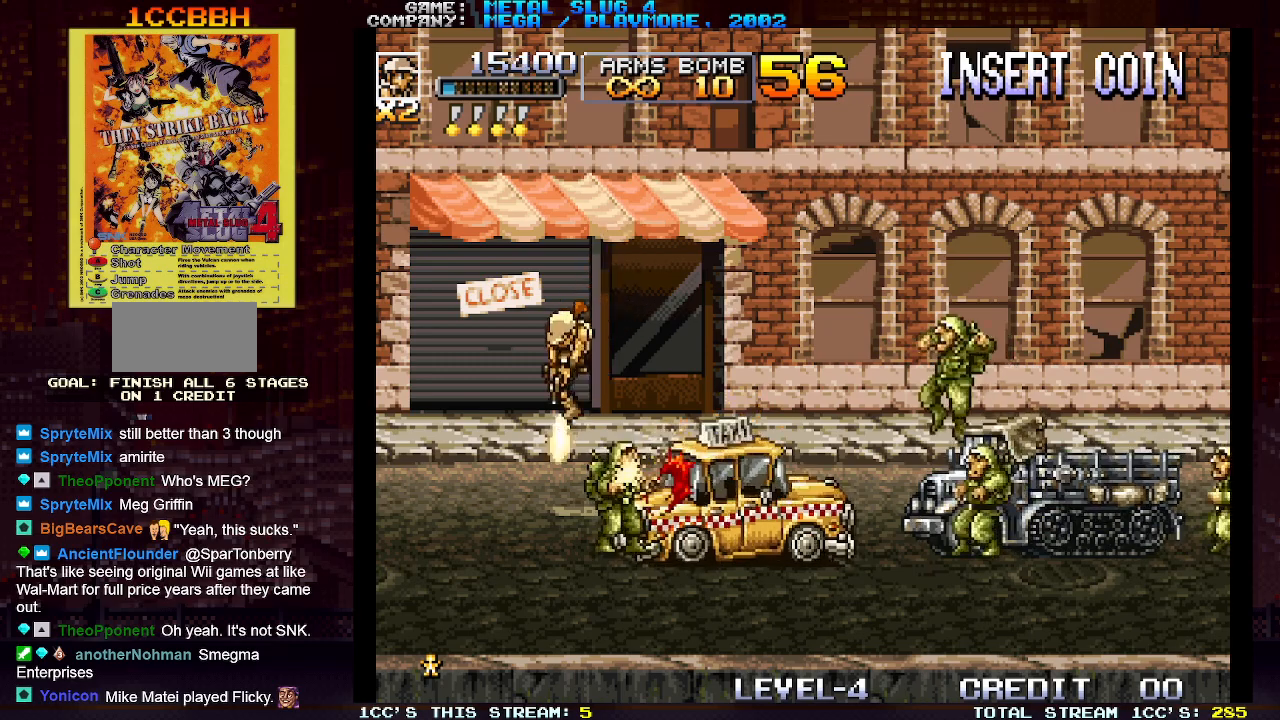
{"buttons": ["SQUARE"], "left_stick": "down", "events": [[17, "SQUARE", "down"], [50, "SQUARE", "up"], [83, "SQUARE", "down"], [100, "left_stick", "center"], [133, "SQUARE", "up"], [167, "left_stick", "right"], [217, "SQUARE", "down"], [233, "SQUARE", "up"], [267, "SQUARE", "down"], [333, "SQUARE", "up"], [383, "left_stick", "down"], [400, "SQUARE", "down"], [433, "SQUARE", "up"], [467, "SQUARE", "down"]]}
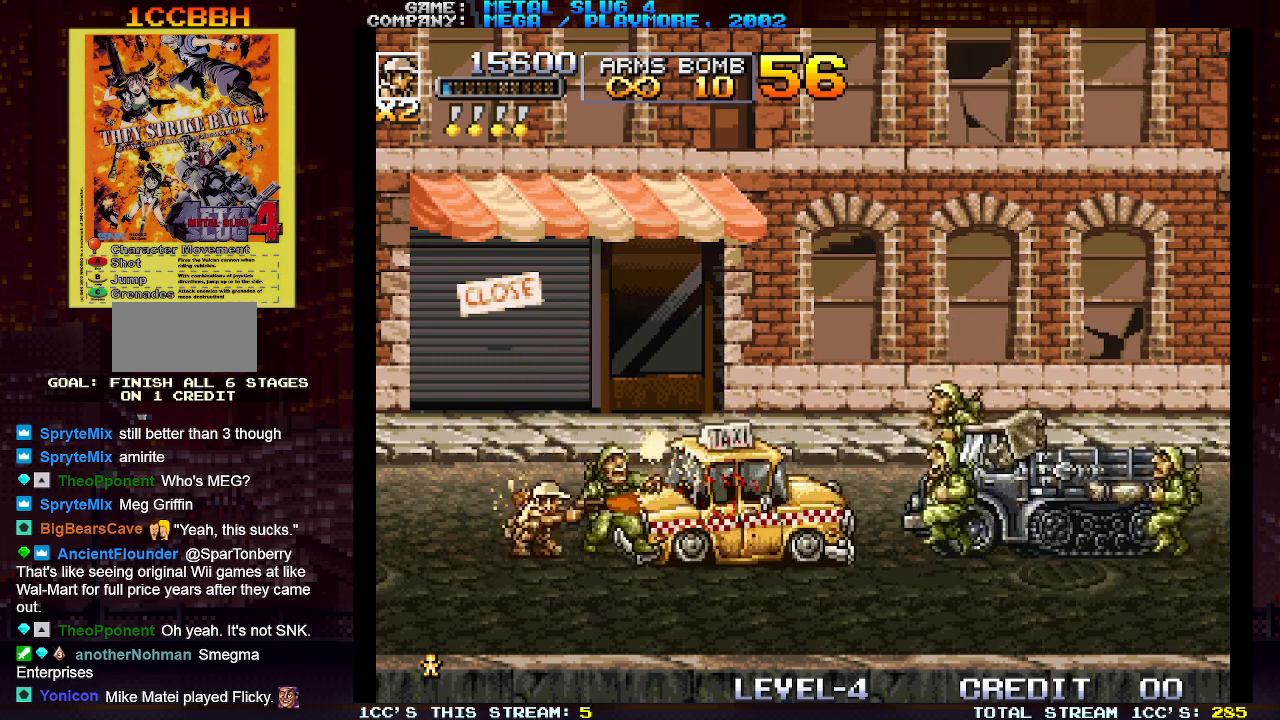
{"buttons": [], "left_stick": "down", "events": [[17, "SQUARE", "up"], [67, "SQUARE", "down"], [117, "SQUARE", "up"], [150, "SQUARE", "down"], [200, "SQUARE", "up"], [250, "SQUARE", "down"], [300, "SQUARE", "up"], [333, "SQUARE", "down"], [383, "SQUARE", "up"], [433, "SQUARE", "down"], [467, "SQUARE", "up"]]}
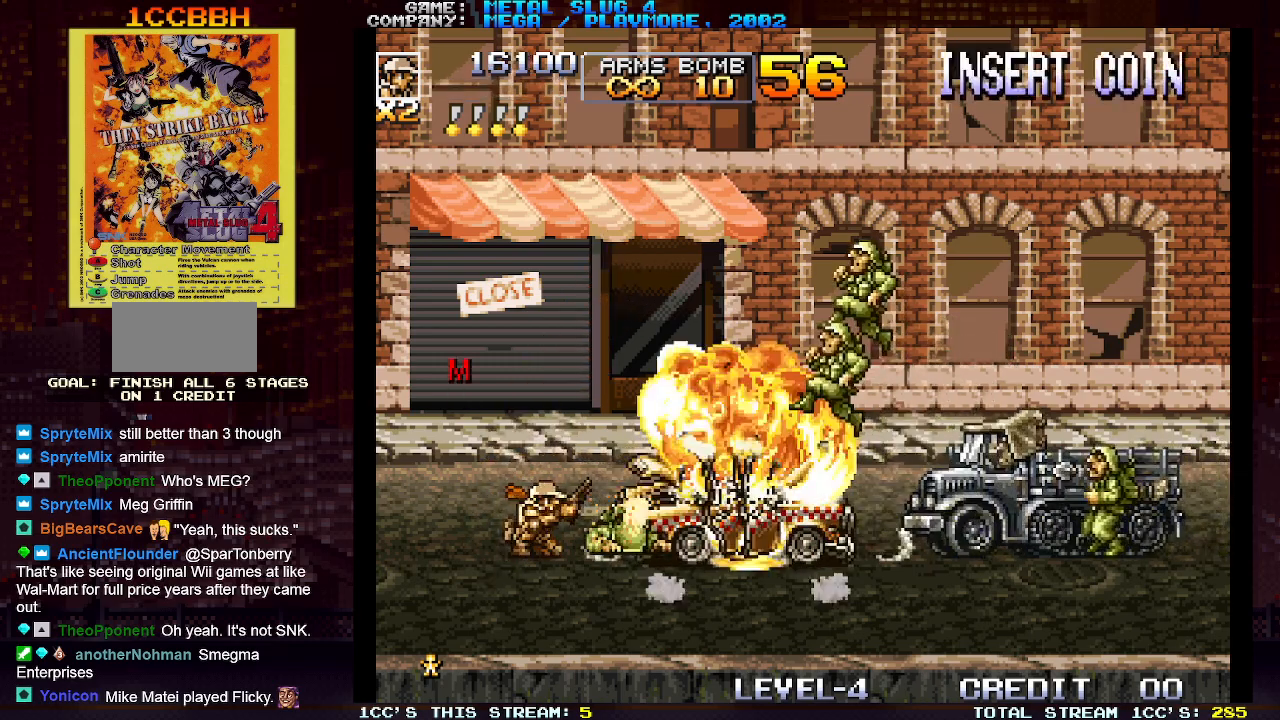
{"buttons": ["SQUARE"], "left_stick": "down", "events": [[17, "SQUARE", "down"], [67, "SQUARE", "up"], [117, "SQUARE", "down"], [150, "SQUARE", "up"], [200, "SQUARE", "down"], [233, "SQUARE", "up"], [283, "SQUARE", "down"], [333, "SQUARE", "up"], [383, "SQUARE", "down"], [433, "SQUARE", "up"], [483, "SQUARE", "down"]]}
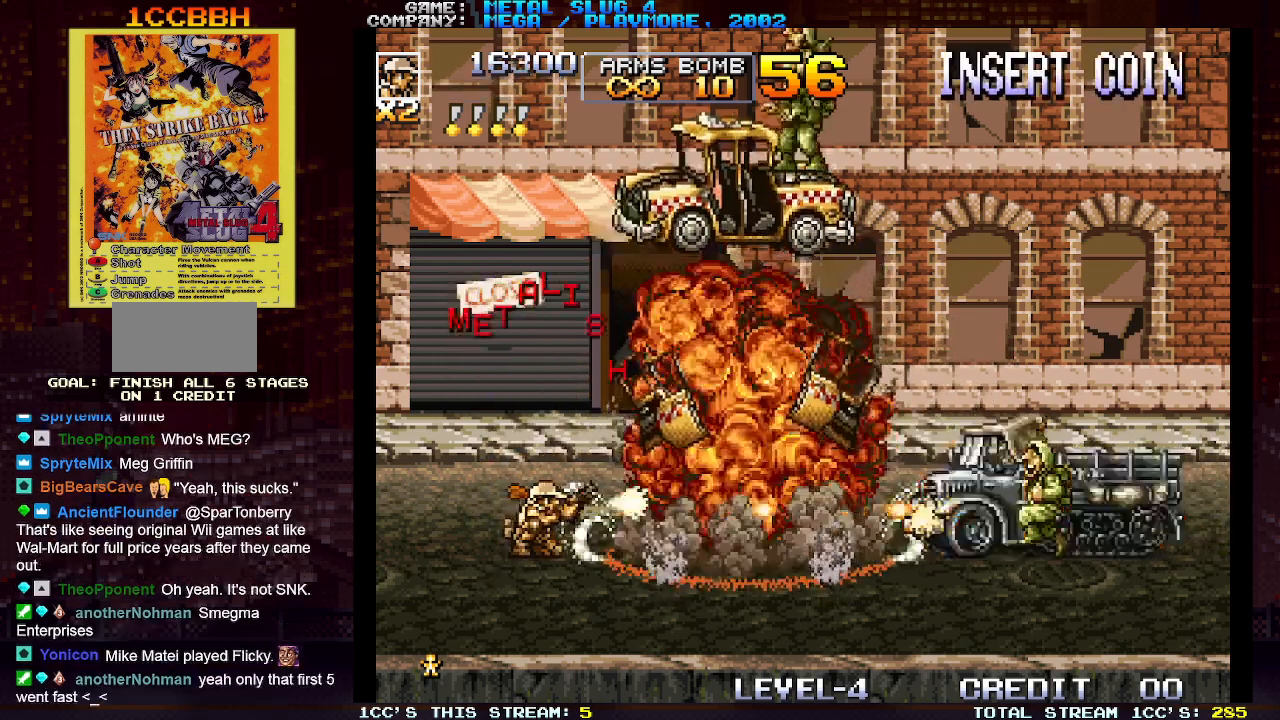
{"buttons": [], "left_stick": "down", "events": [[33, "SQUARE", "up"], [67, "SQUARE", "down"], [133, "SQUARE", "up"], [167, "SQUARE", "down"], [217, "SQUARE", "up"], [250, "SQUARE", "down"], [317, "SQUARE", "up"], [367, "SQUARE", "down"], [400, "SQUARE", "up"], [450, "SQUARE", "down"], [500, "SQUARE", "up"]]}
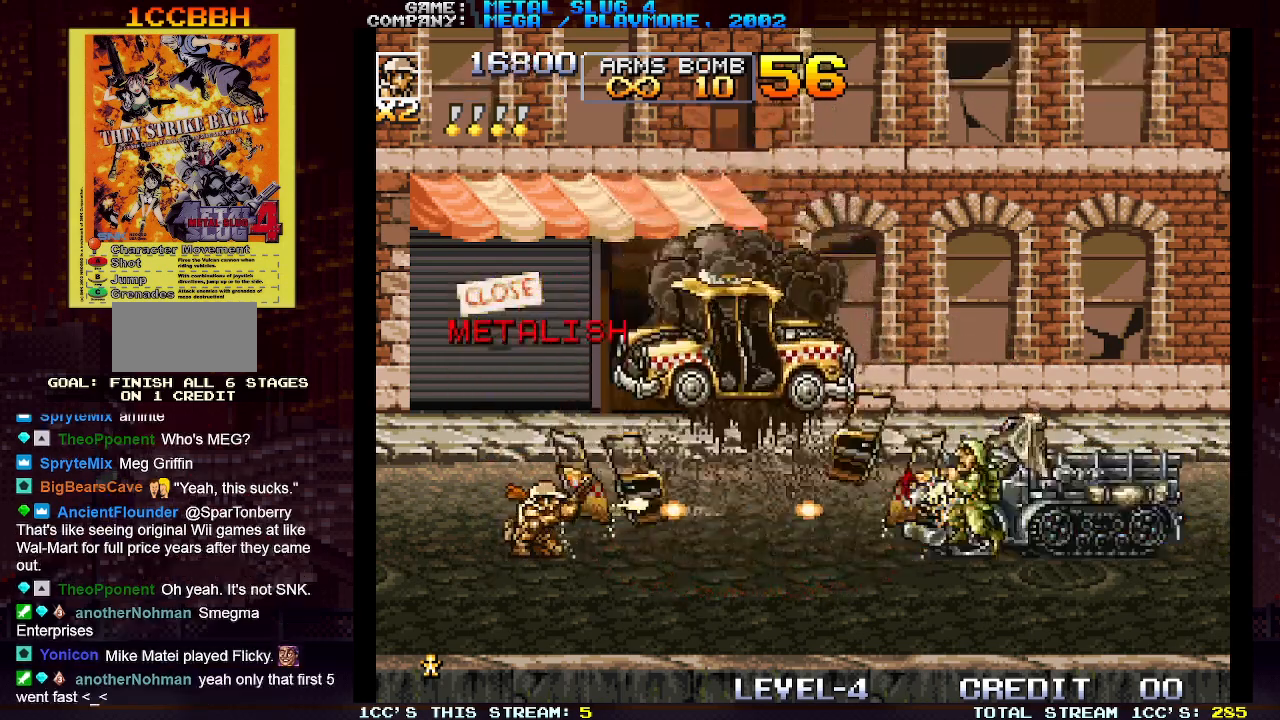
{"buttons": [], "left_stick": "down", "events": [[67, "SQUARE", "down"], [100, "SQUARE", "up"], [150, "SQUARE", "down"], [200, "SQUARE", "up"], [267, "SQUARE", "down"], [300, "SQUARE", "up"], [333, "SQUARE", "down"], [400, "SQUARE", "up"], [450, "SQUARE", "down"], [500, "SQUARE", "up"]]}